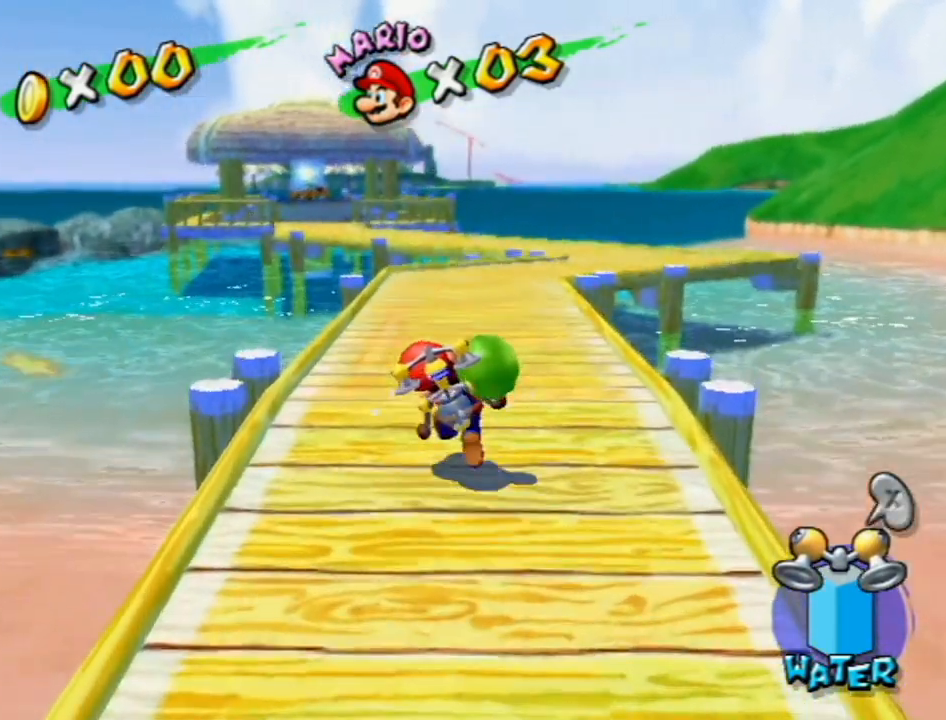
Gameplay with a controller (Nintendo layout); each line is a JSON object with the inputs held at the frame after it. "events" lists button and stick changes between this image and that frame as [ms after this image, input, new state], when the widget could be followed in between. Not read: L3 R3.
{"buttons": [], "left_stick": "up", "right_stick": "center", "events": []}
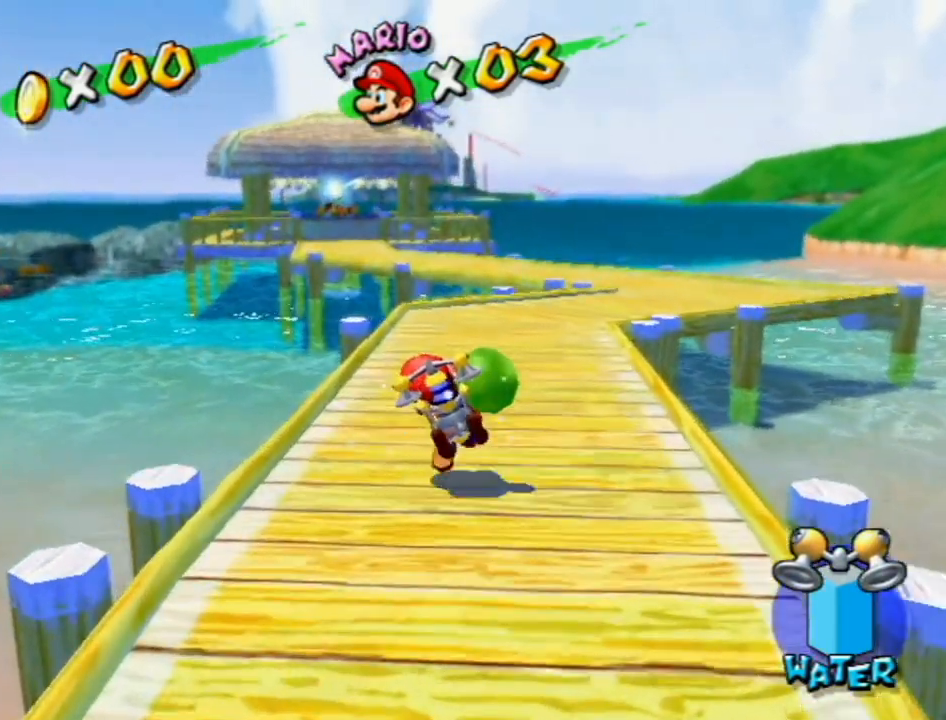
{"buttons": [], "left_stick": "up", "right_stick": "center", "events": [[83, "A", "down"], [300, "A", "up"]]}
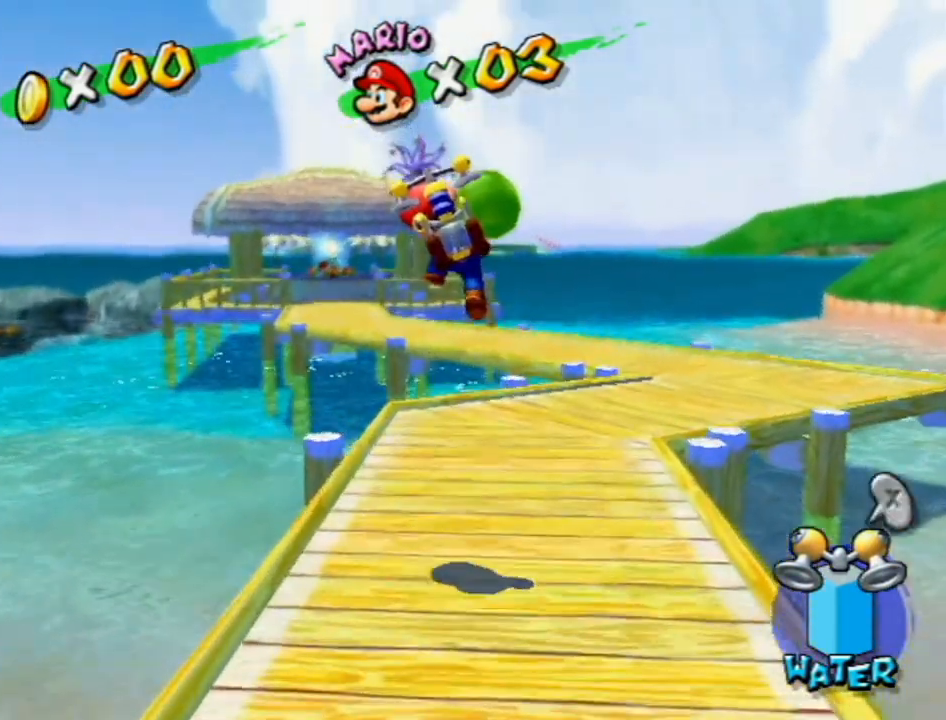
{"buttons": [], "left_stick": "down-right", "right_stick": "center", "events": [[50, "right_stick", "up-right"], [117, "right_stick", "center"], [383, "left_stick", "left"], [483, "left_stick", "down-right"]]}
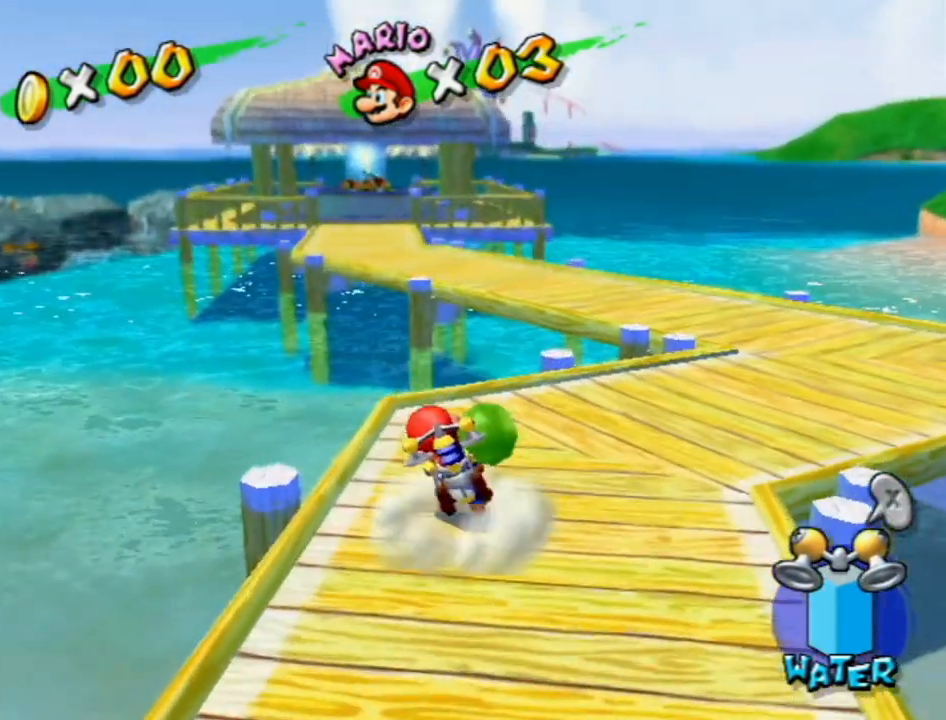
{"buttons": [], "left_stick": "up-left", "right_stick": "center", "events": [[17, "left_stick", "up-right"], [83, "left_stick", "up"], [200, "A", "down"], [300, "left_stick", "up-left"], [433, "A", "up"]]}
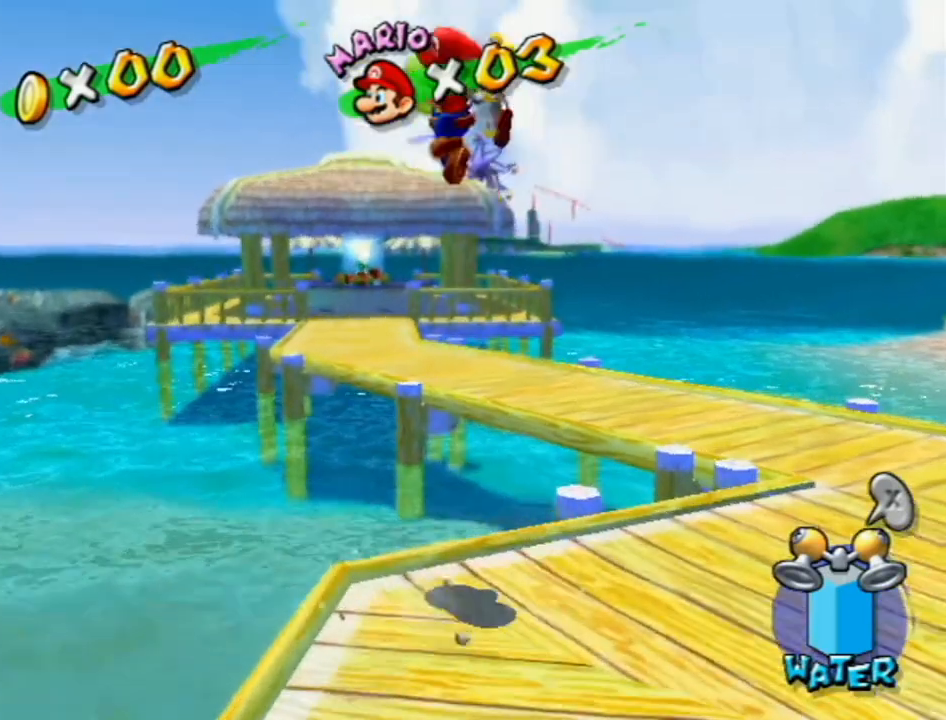
{"buttons": [], "left_stick": "up", "right_stick": "center", "events": [[117, "right_stick", "up-right"], [300, "right_stick", "center"], [367, "left_stick", "up"]]}
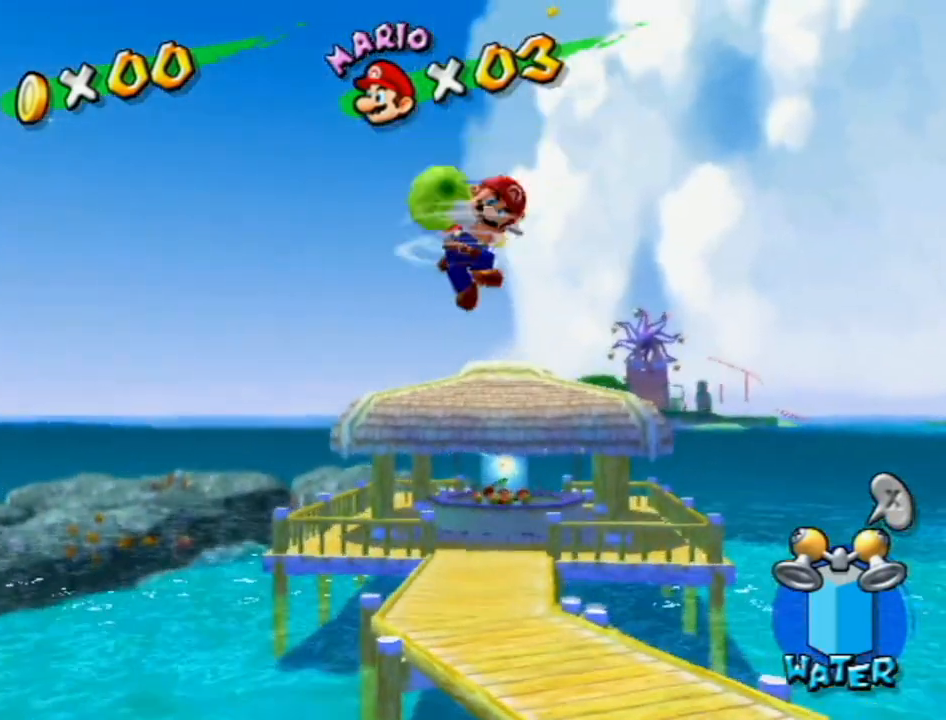
{"buttons": [], "left_stick": "up", "right_stick": "center", "events": []}
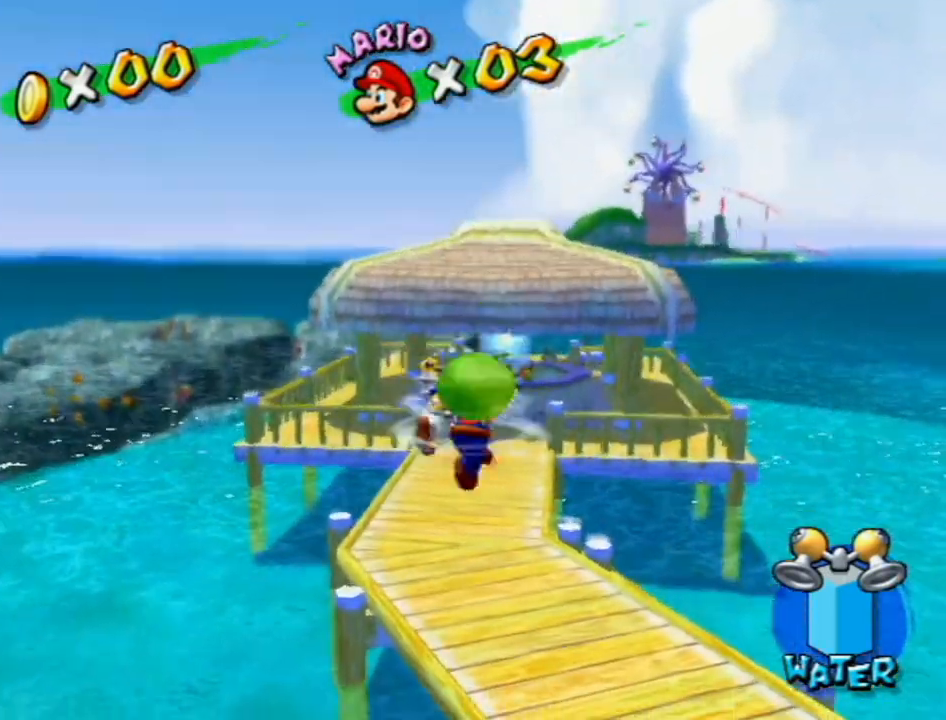
{"buttons": [], "left_stick": "up", "right_stick": "center", "events": []}
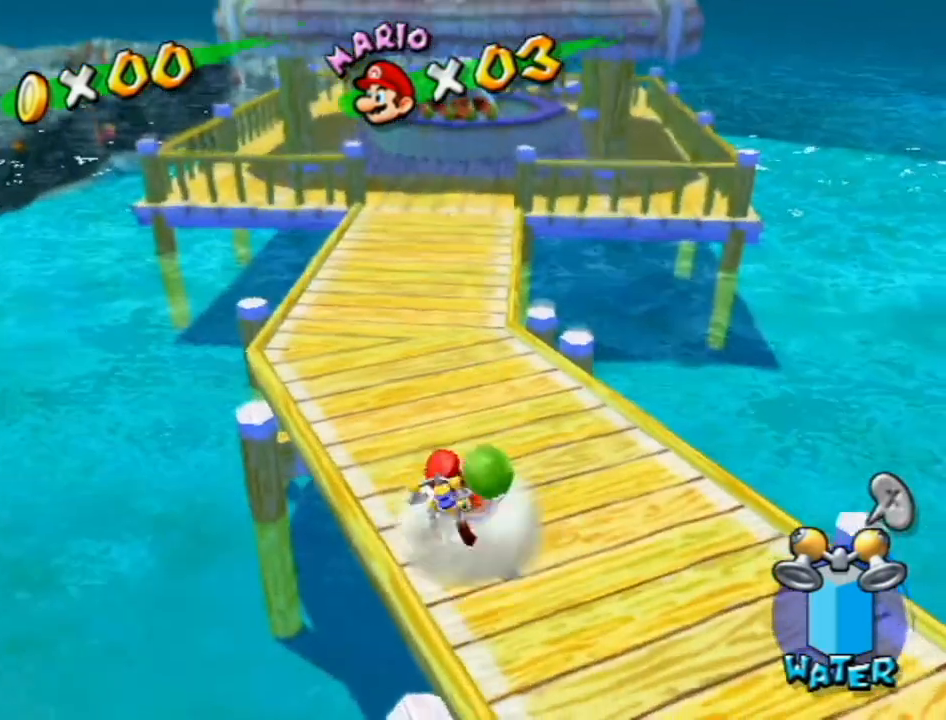
{"buttons": [], "left_stick": "up", "right_stick": "center", "events": []}
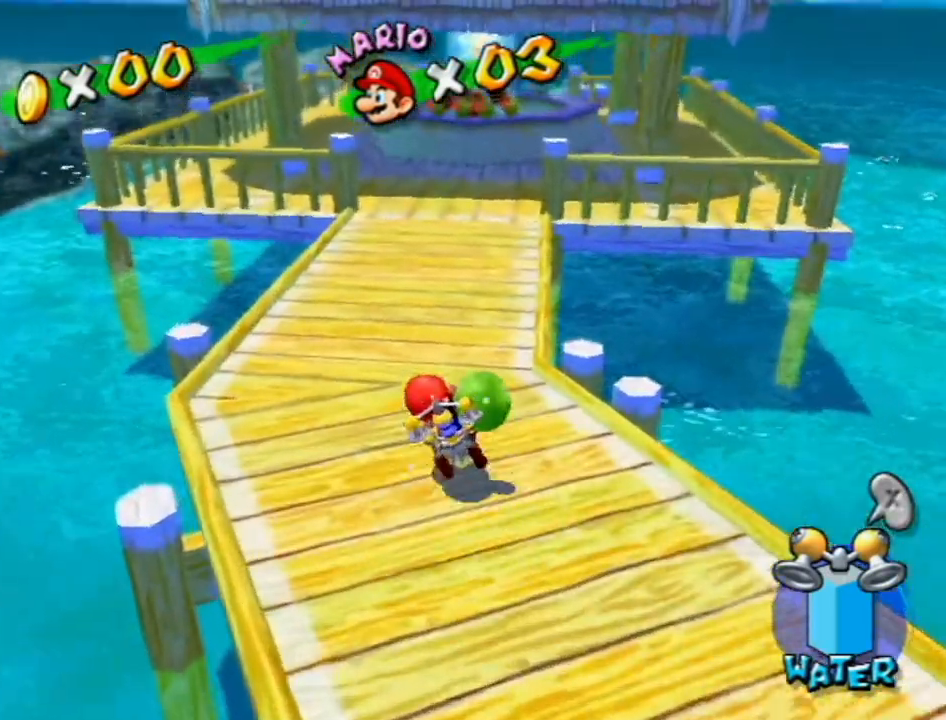
{"buttons": ["A"], "left_stick": "up", "right_stick": "center", "events": [[467, "A", "down"]]}
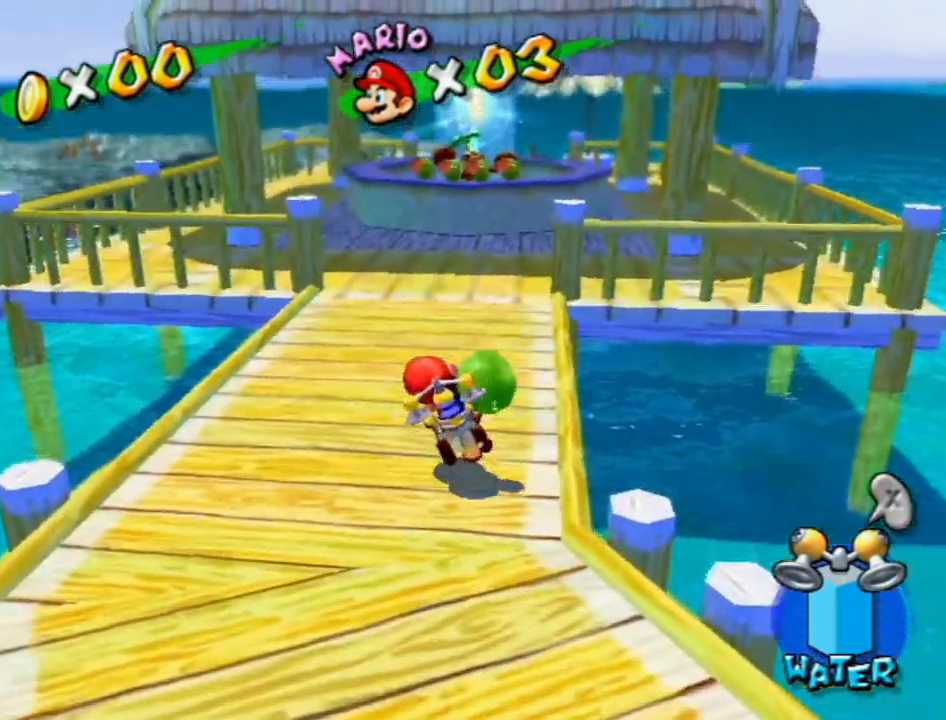
{"buttons": [], "left_stick": "up", "right_stick": "center", "events": [[167, "B", "down"], [300, "B", "up"], [333, "A", "up"]]}
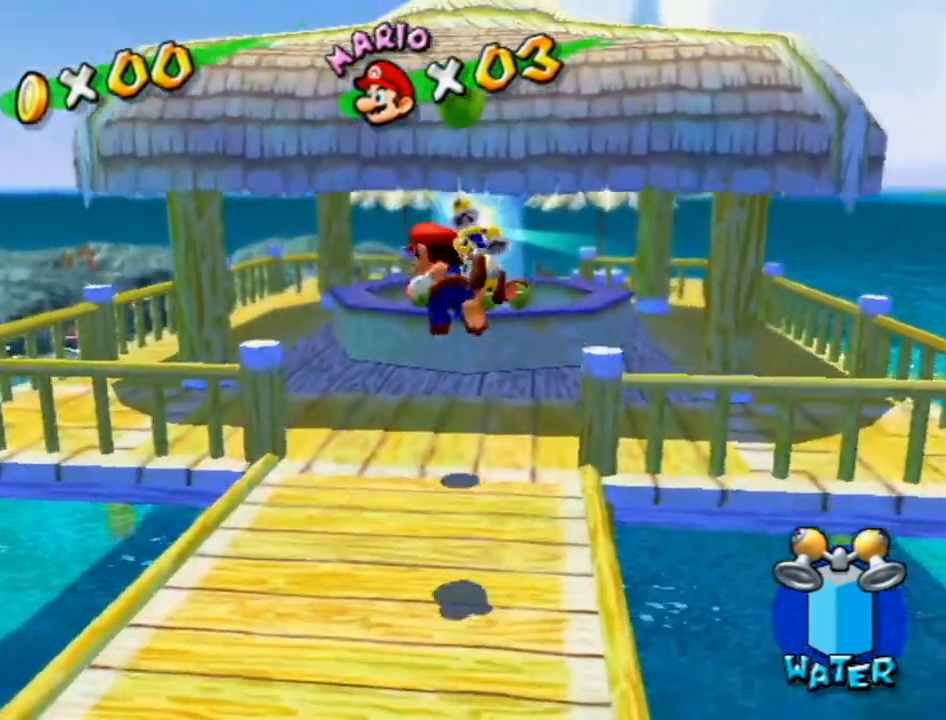
{"buttons": ["A"], "left_stick": "up", "right_stick": "center", "events": [[133, "left_stick", "left"], [217, "left_stick", "down"], [267, "left_stick", "right"], [333, "left_stick", "up"], [400, "A", "down"]]}
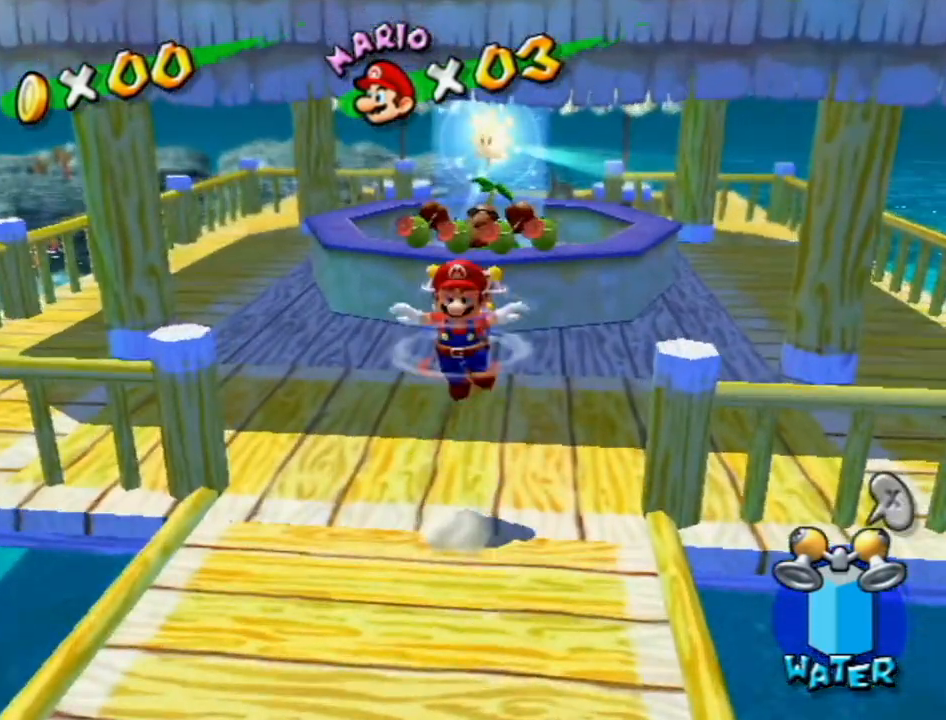
{"buttons": ["L1"], "left_stick": "center", "right_stick": "center", "events": [[133, "R1", "down"], [183, "A", "up"], [217, "R1", "up"], [333, "left_stick", "center"], [417, "L1", "down"]]}
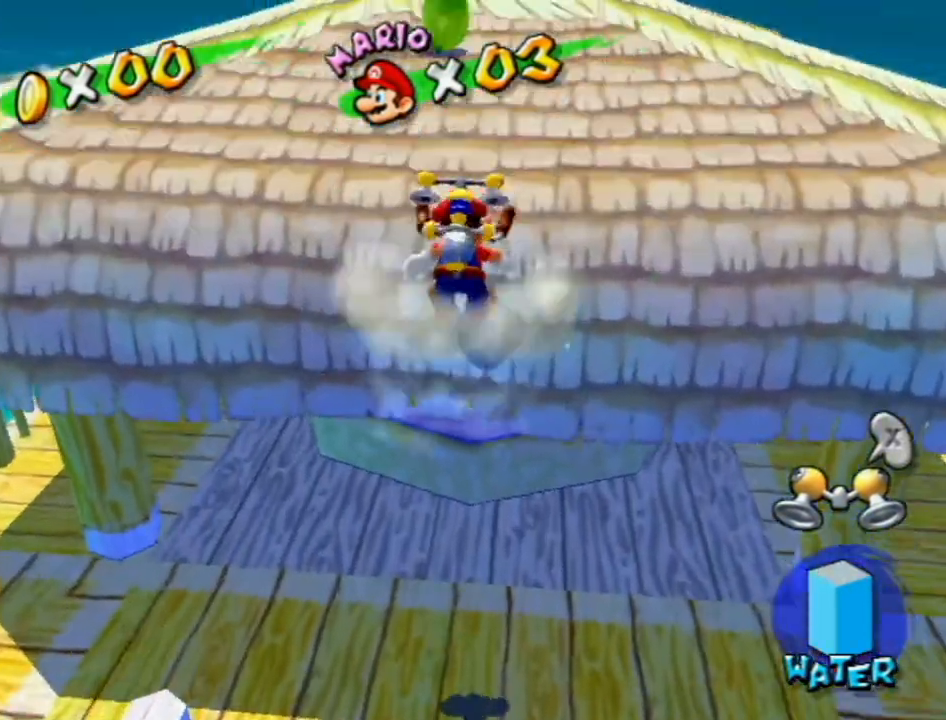
{"buttons": [], "left_stick": "up", "right_stick": "center", "events": [[50, "L1", "up"], [200, "A", "down"], [300, "left_stick", "up-left"], [367, "A", "up"], [500, "left_stick", "up"]]}
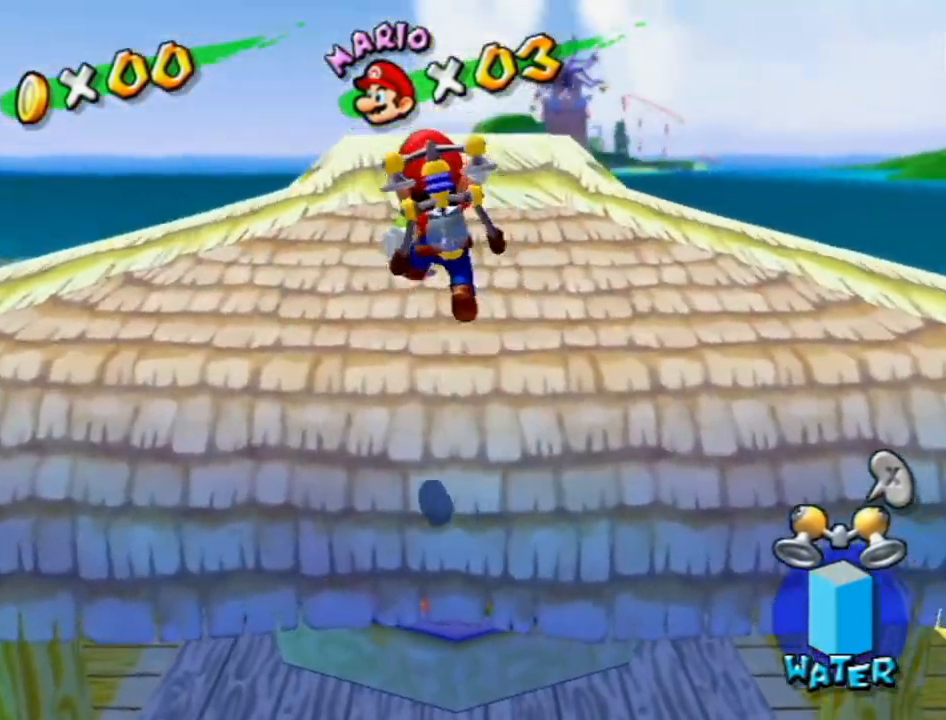
{"buttons": [], "left_stick": "up", "right_stick": "center", "events": [[83, "B", "down"], [433, "B", "up"]]}
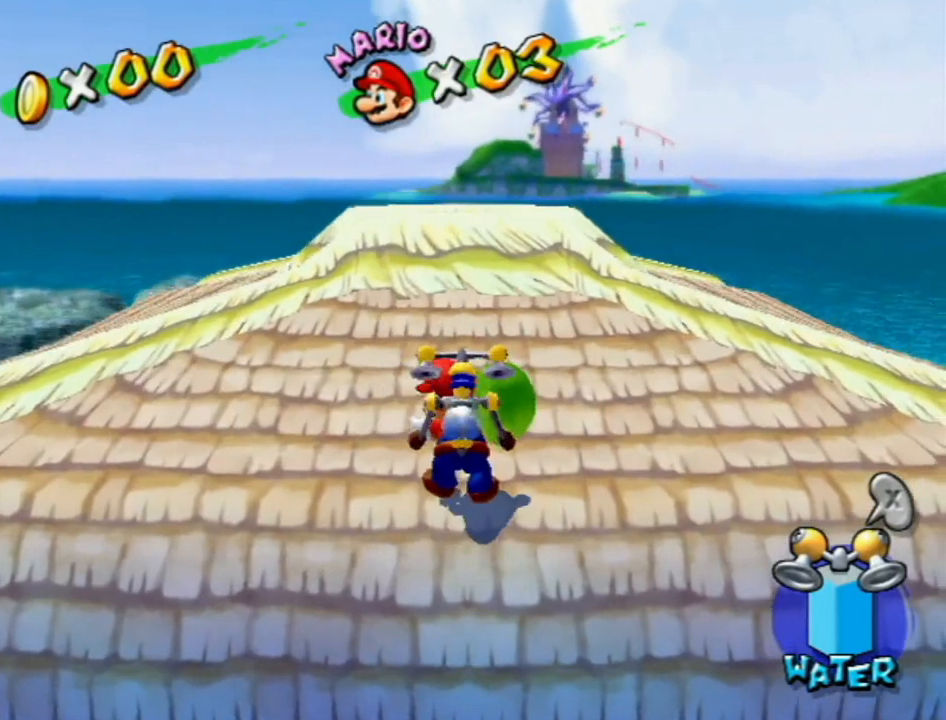
{"buttons": [], "left_stick": "up", "right_stick": "center", "events": []}
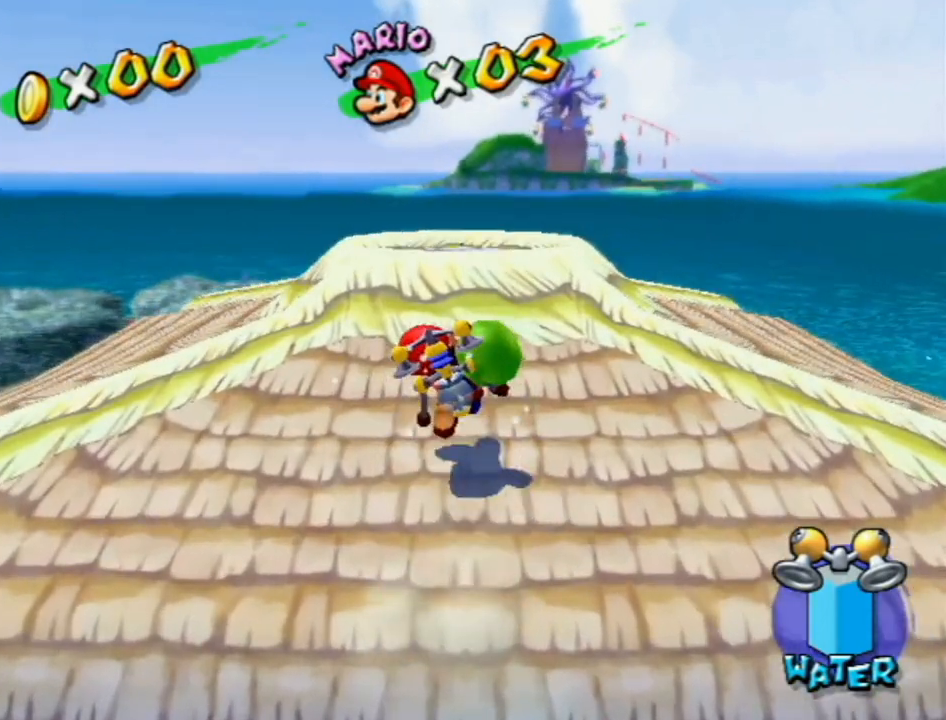
{"buttons": [], "left_stick": "center", "right_stick": "center", "events": [[50, "left_stick", "center"], [333, "left_stick", "up"], [483, "left_stick", "center"]]}
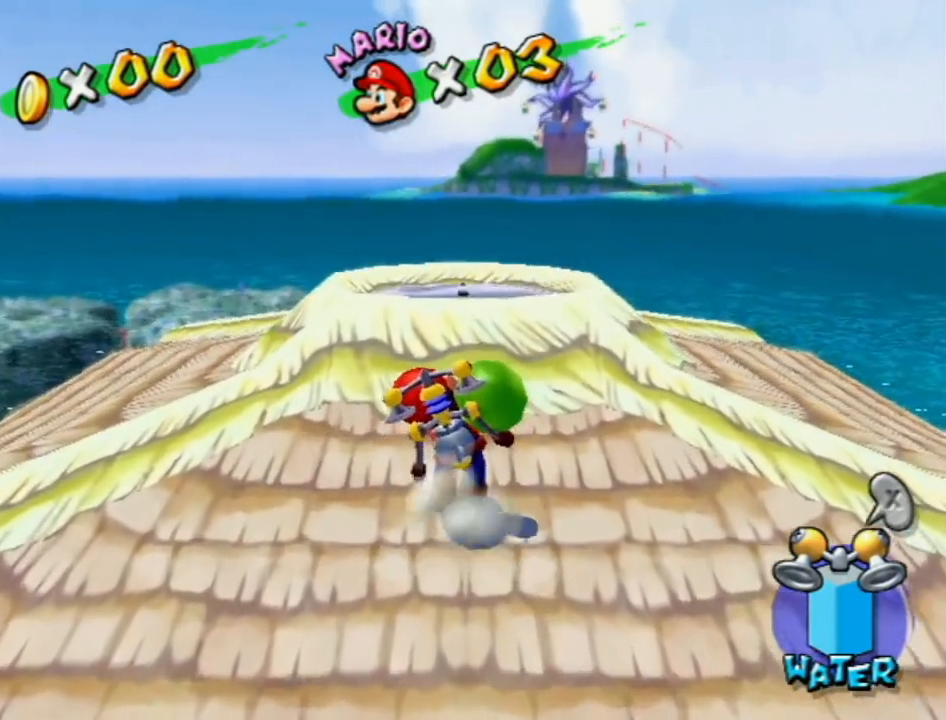
{"buttons": [], "left_stick": "center", "right_stick": "center", "events": []}
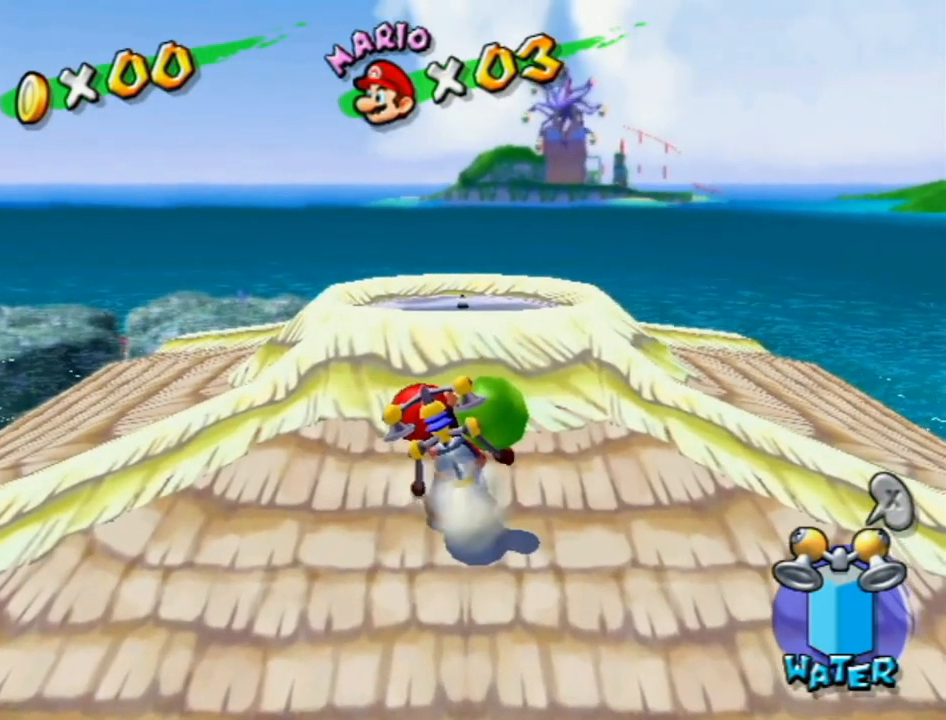
{"buttons": [], "left_stick": "center", "right_stick": "center", "events": []}
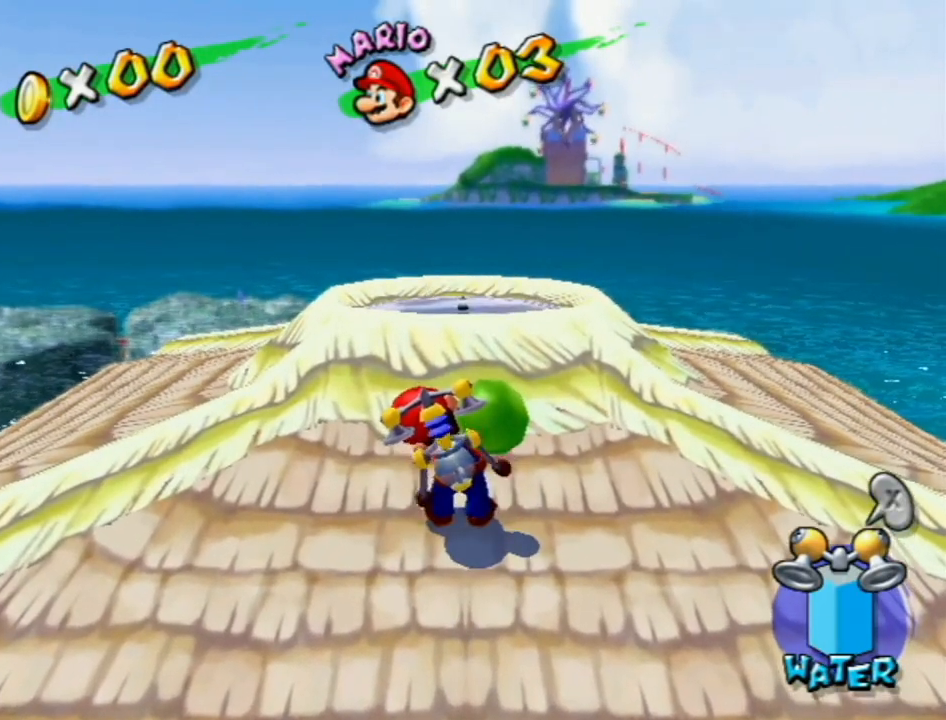
{"buttons": [], "left_stick": "center", "right_stick": "center", "events": [[183, "left_stick", "up"], [233, "left_stick", "center"]]}
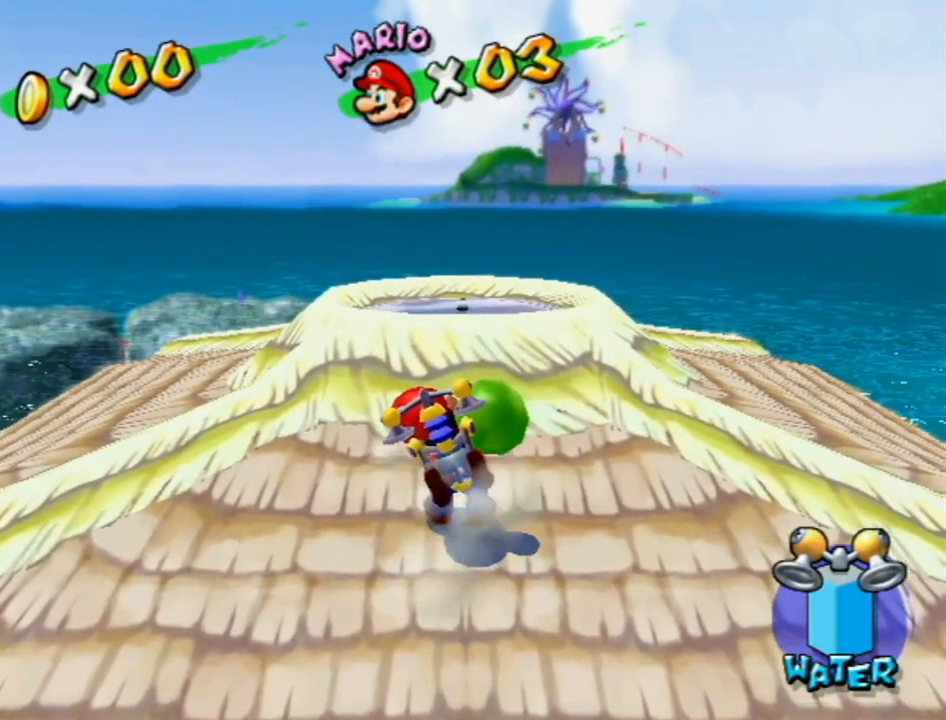
{"buttons": [], "left_stick": "up", "right_stick": "center", "events": [[83, "B", "down"], [183, "B", "up"], [183, "left_stick", "up"]]}
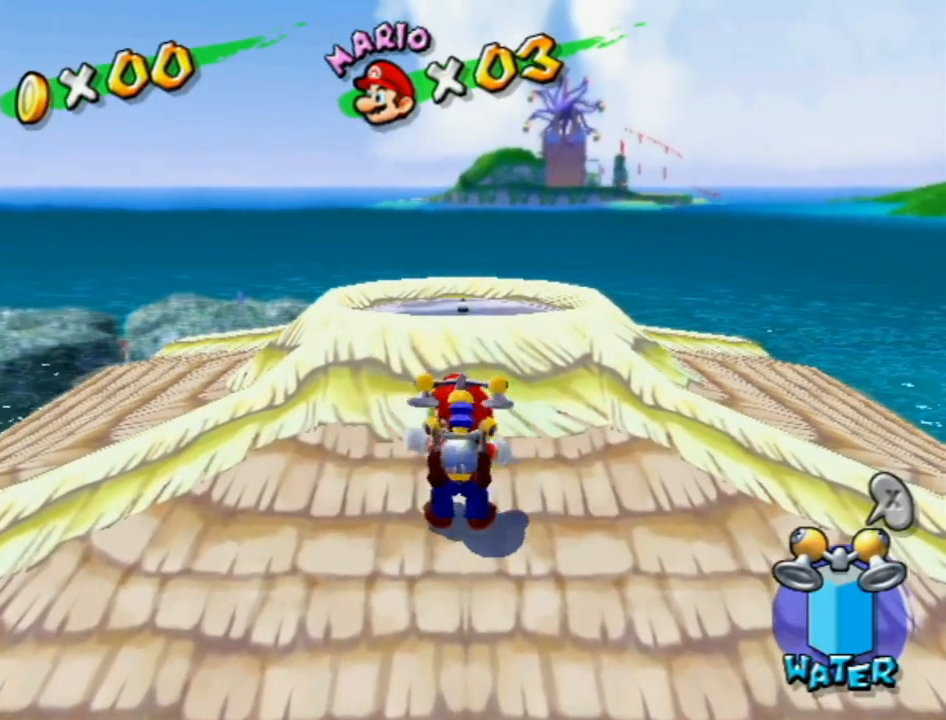
{"buttons": [], "left_stick": "up", "right_stick": "center", "events": []}
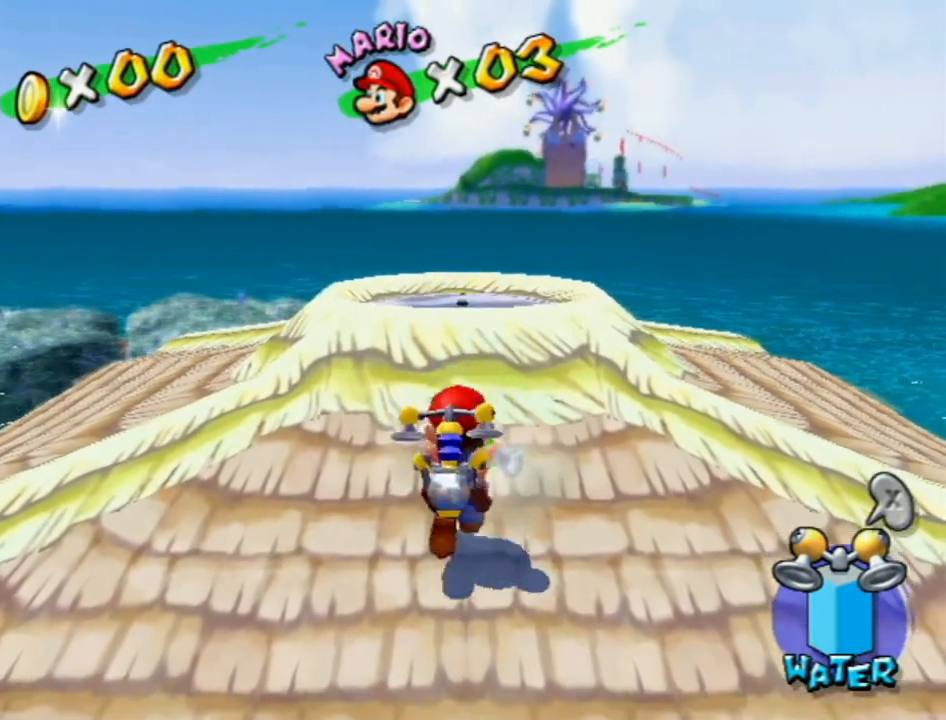
{"buttons": [], "left_stick": "up", "right_stick": "center", "events": []}
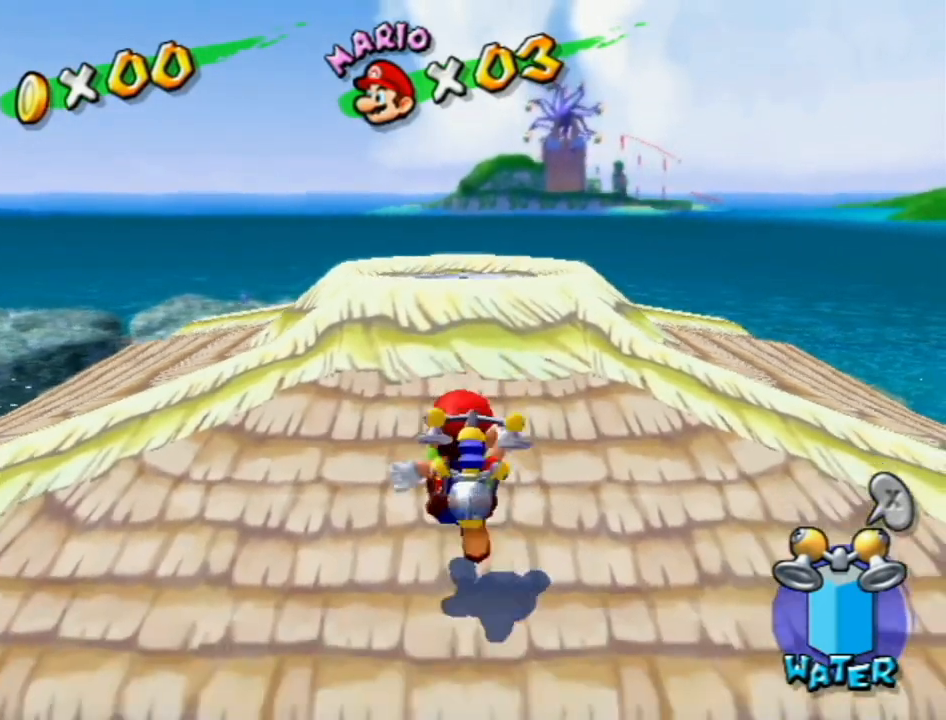
{"buttons": [], "left_stick": "up", "right_stick": "center", "events": []}
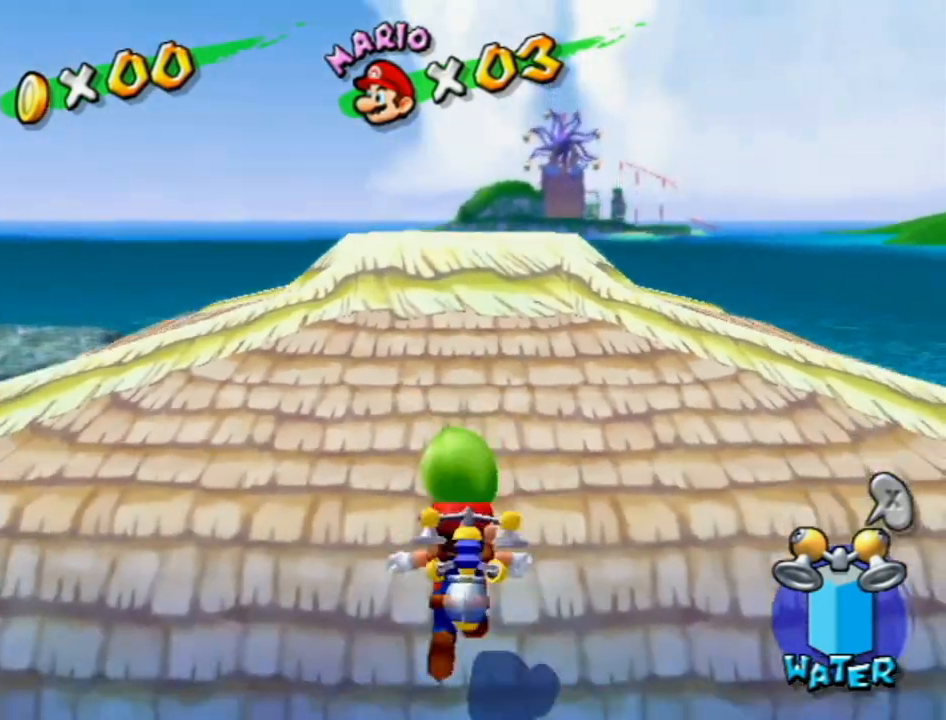
{"buttons": ["R1"], "left_stick": "down", "right_stick": "center", "events": [[50, "R1", "down"], [367, "left_stick", "down"]]}
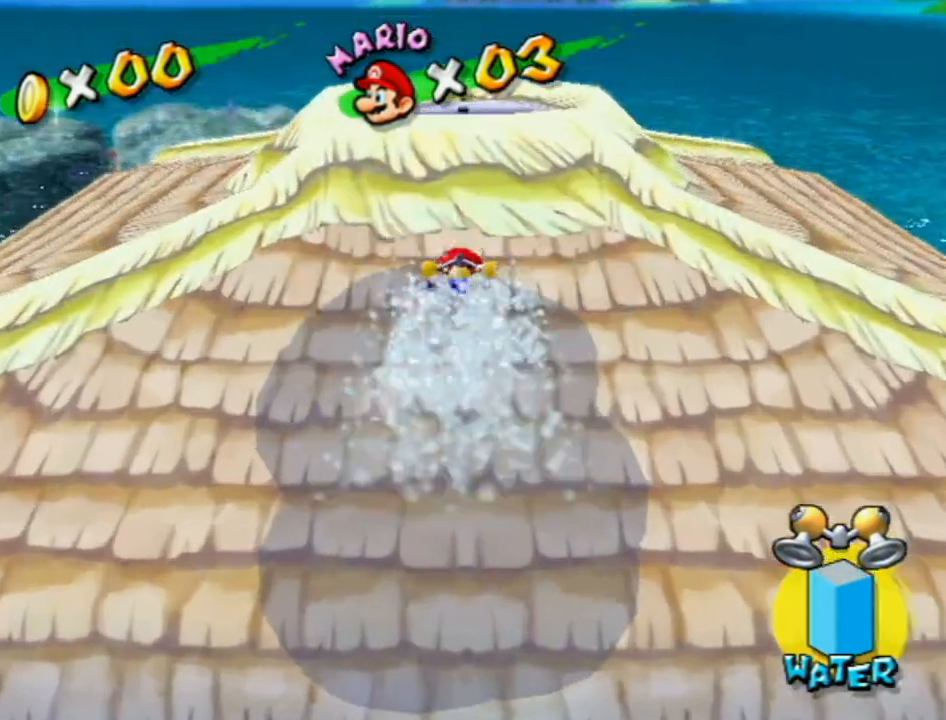
{"buttons": ["R1"], "left_stick": "center", "right_stick": "center", "events": [[83, "left_stick", "center"]]}
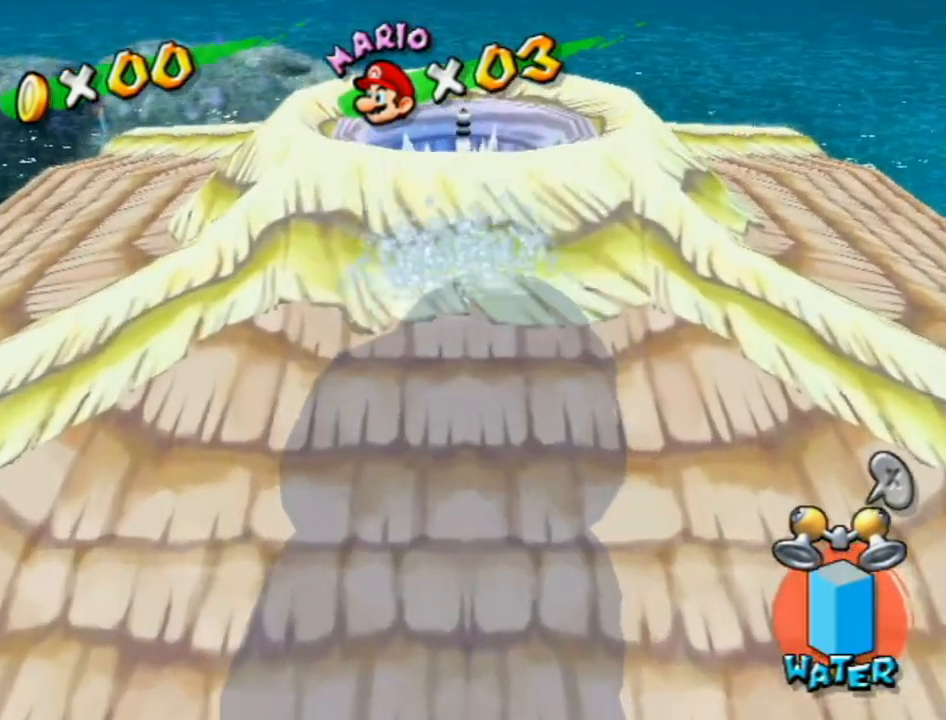
{"buttons": ["R1"], "left_stick": "center", "right_stick": "center", "events": []}
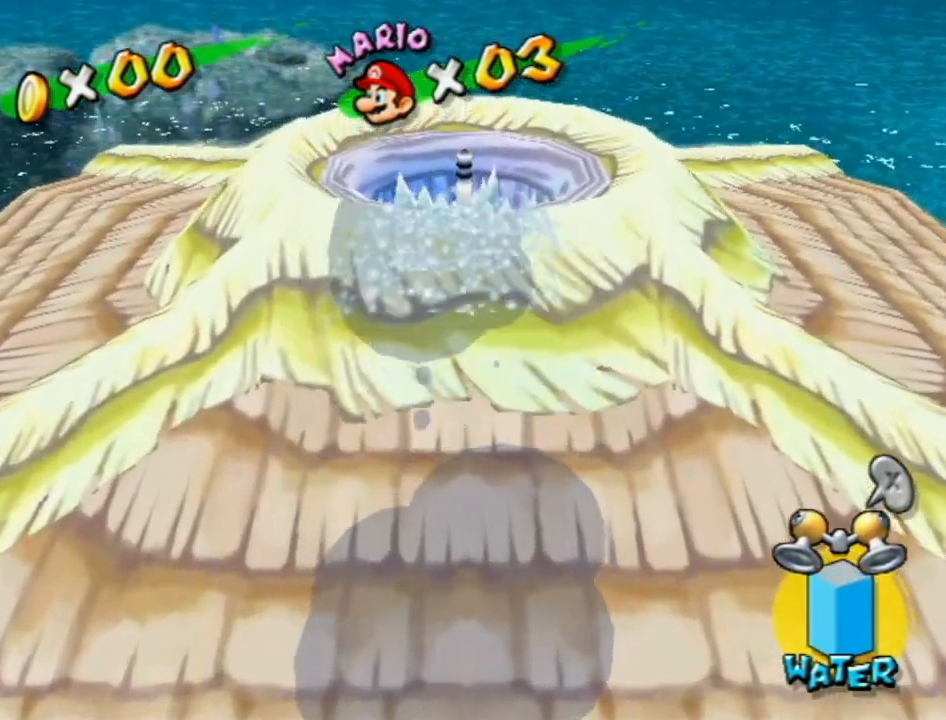
{"buttons": ["R1"], "left_stick": "up", "right_stick": "center", "events": [[333, "left_stick", "up"]]}
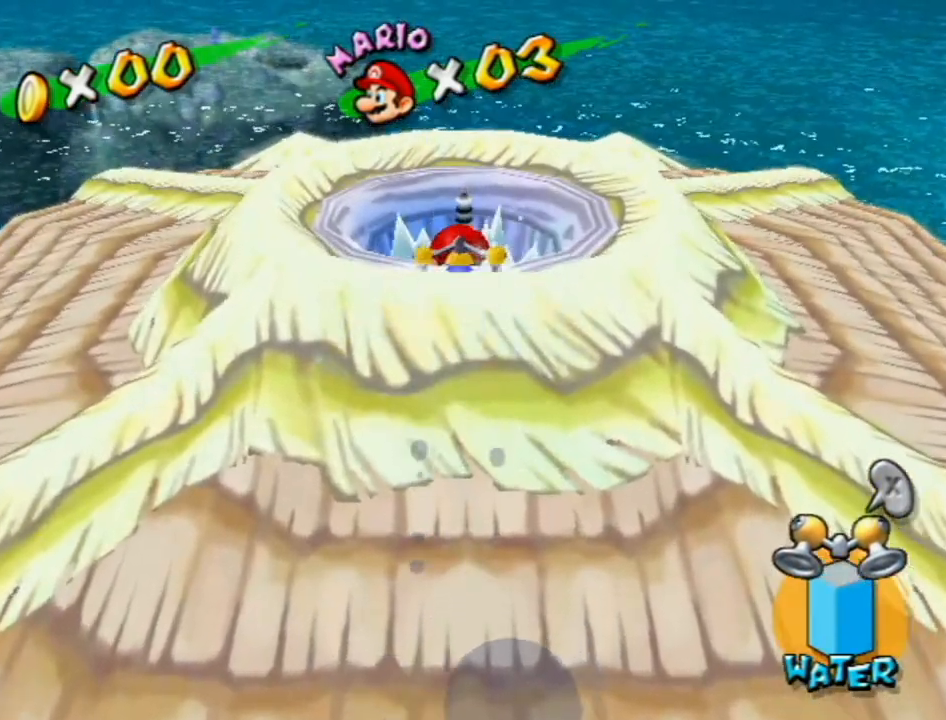
{"buttons": [], "left_stick": "center", "right_stick": "center", "events": [[17, "left_stick", "center"], [133, "R1", "up"]]}